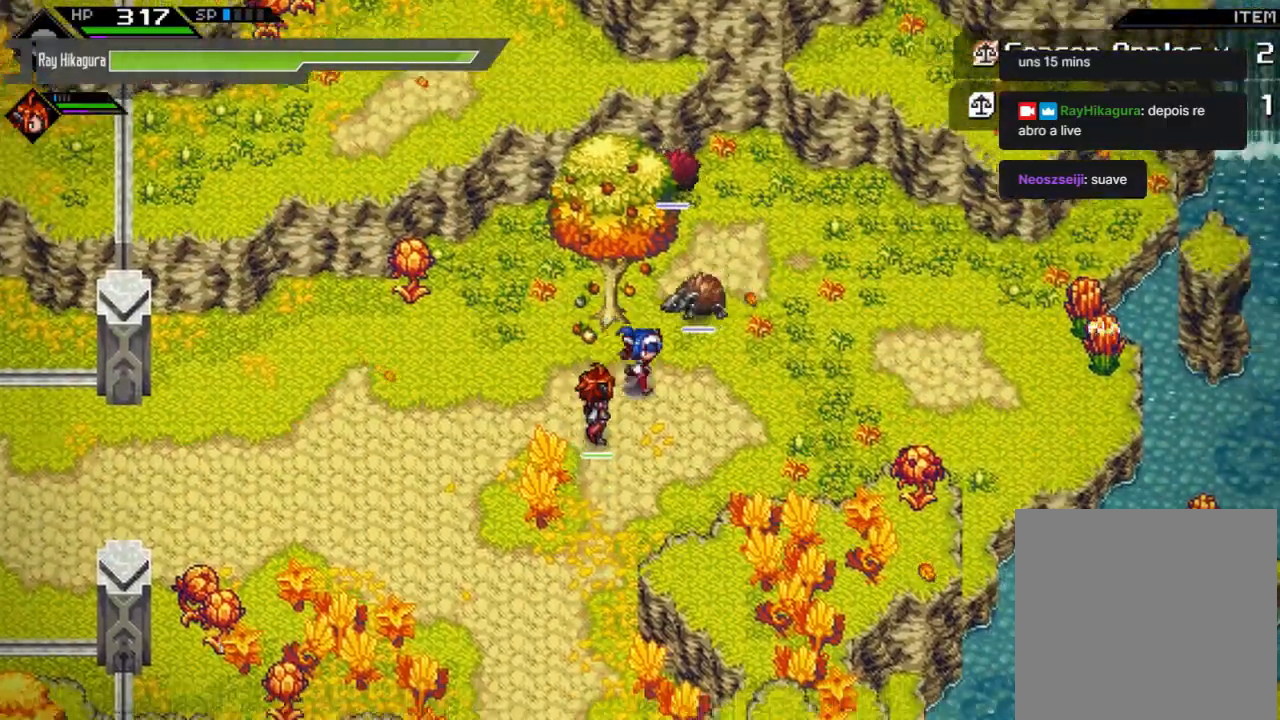
Gameplay with a controller (Xbox layout); each line is a JSON object with the inputs held at the frame after it. "events" lists button and stick changes between this image and that frame as [ms after this image, input, new state], when the widget could be followed in between.
{"buttons": [], "left_stick": "right", "right_stick": "center", "events": [[233, "left_stick", "right"]]}
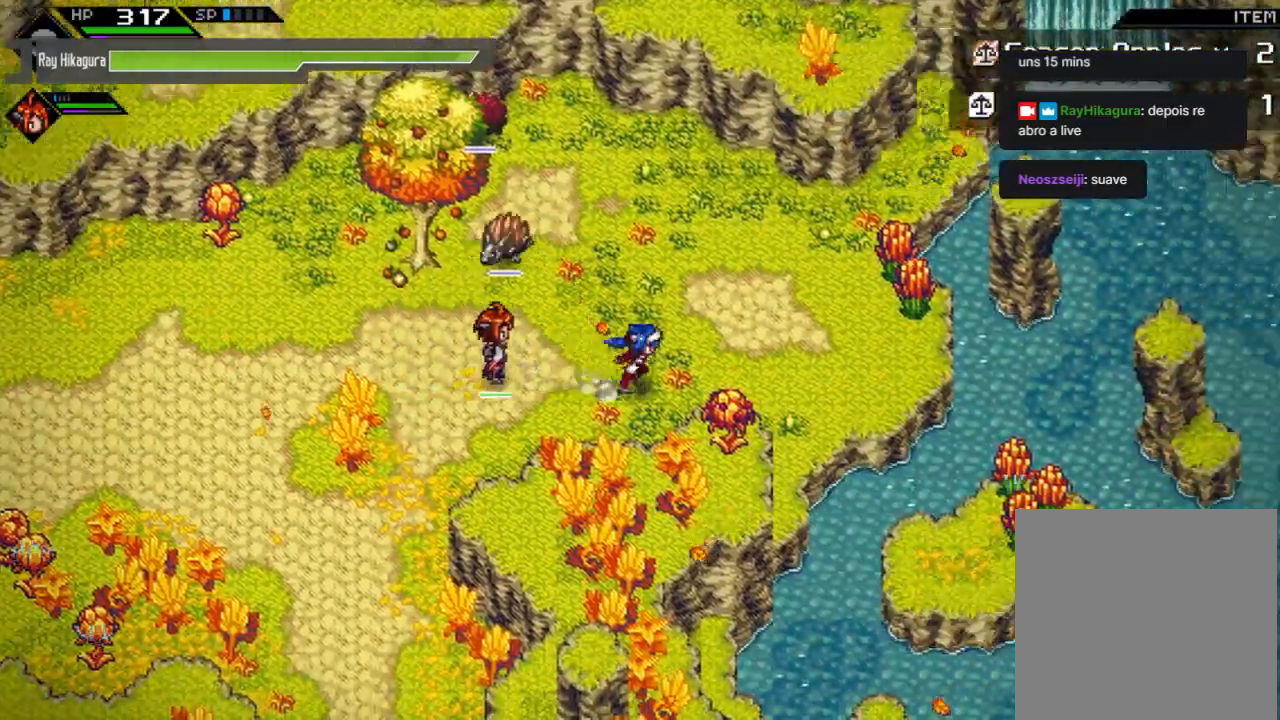
{"buttons": [], "left_stick": "up-right", "right_stick": "center", "events": [[267, "left_stick", "up-right"]]}
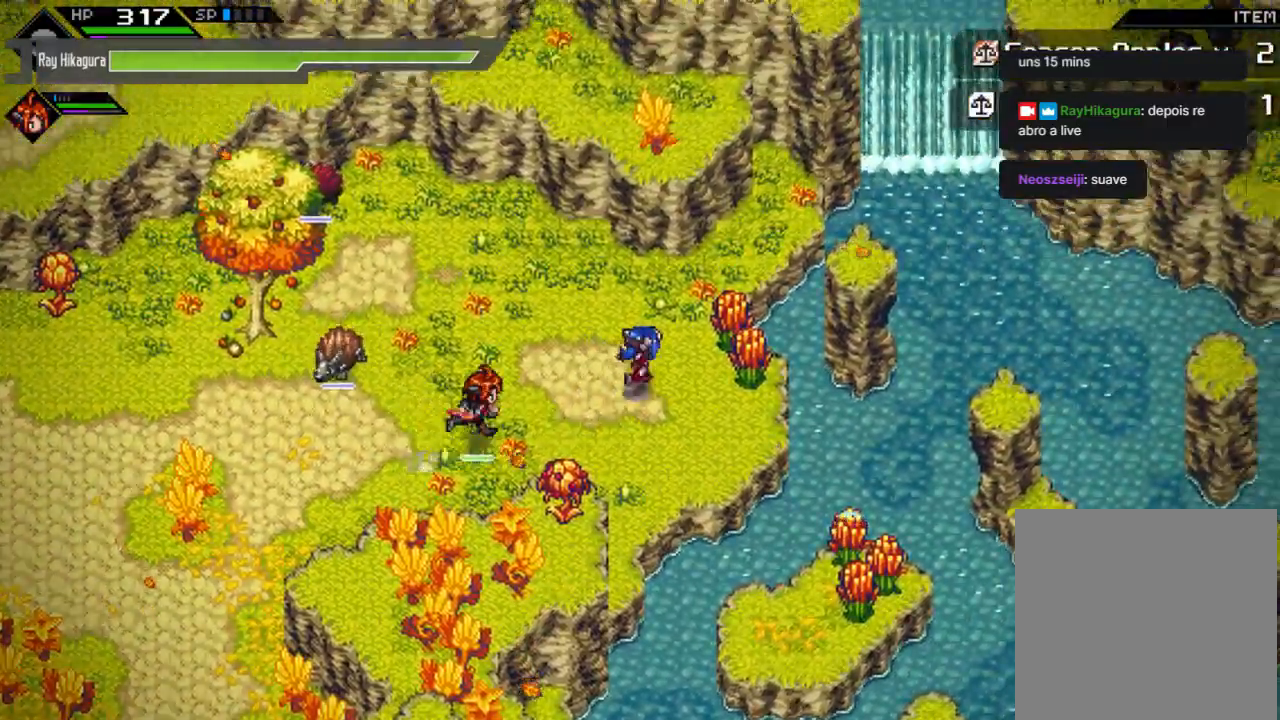
{"buttons": [], "left_stick": "down", "right_stick": "center", "events": [[33, "left_stick", "right"], [100, "X", "down"], [267, "left_stick", "down-right"], [300, "X", "up"], [400, "left_stick", "down"]]}
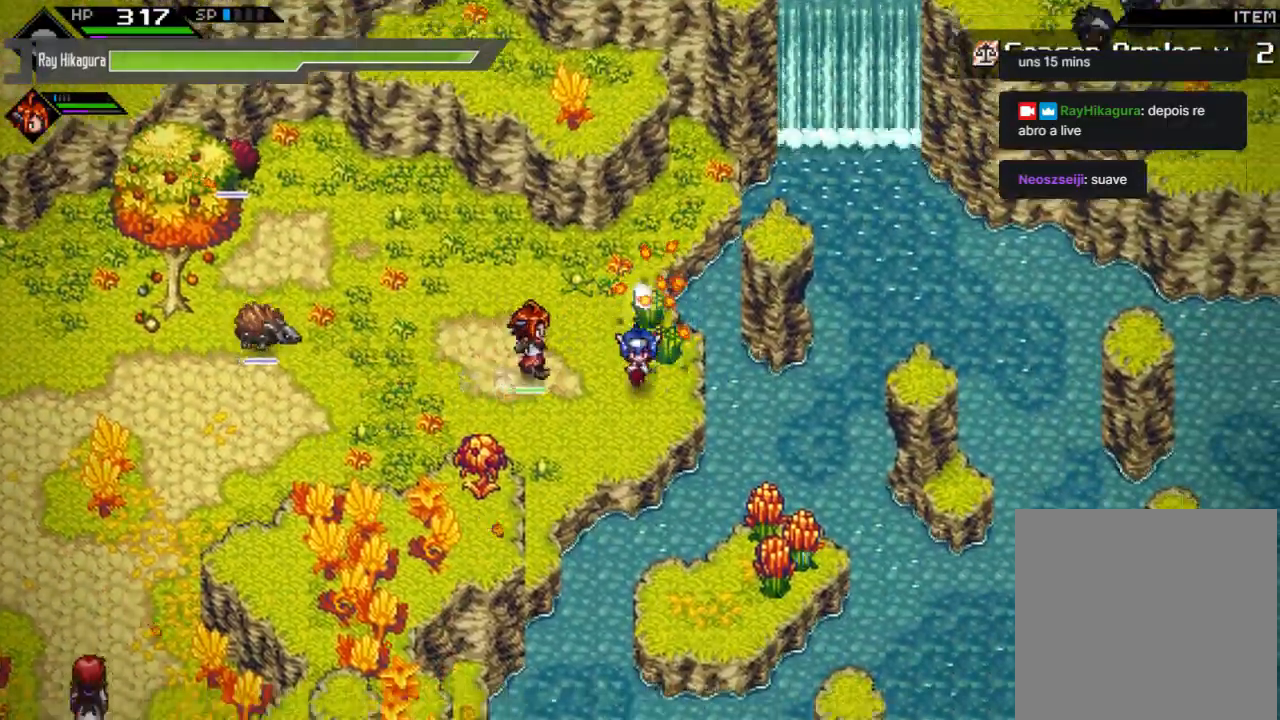
{"buttons": ["A"], "left_stick": "down-right", "right_stick": "center", "events": [[33, "left_stick", "down-right"], [400, "A", "down"]]}
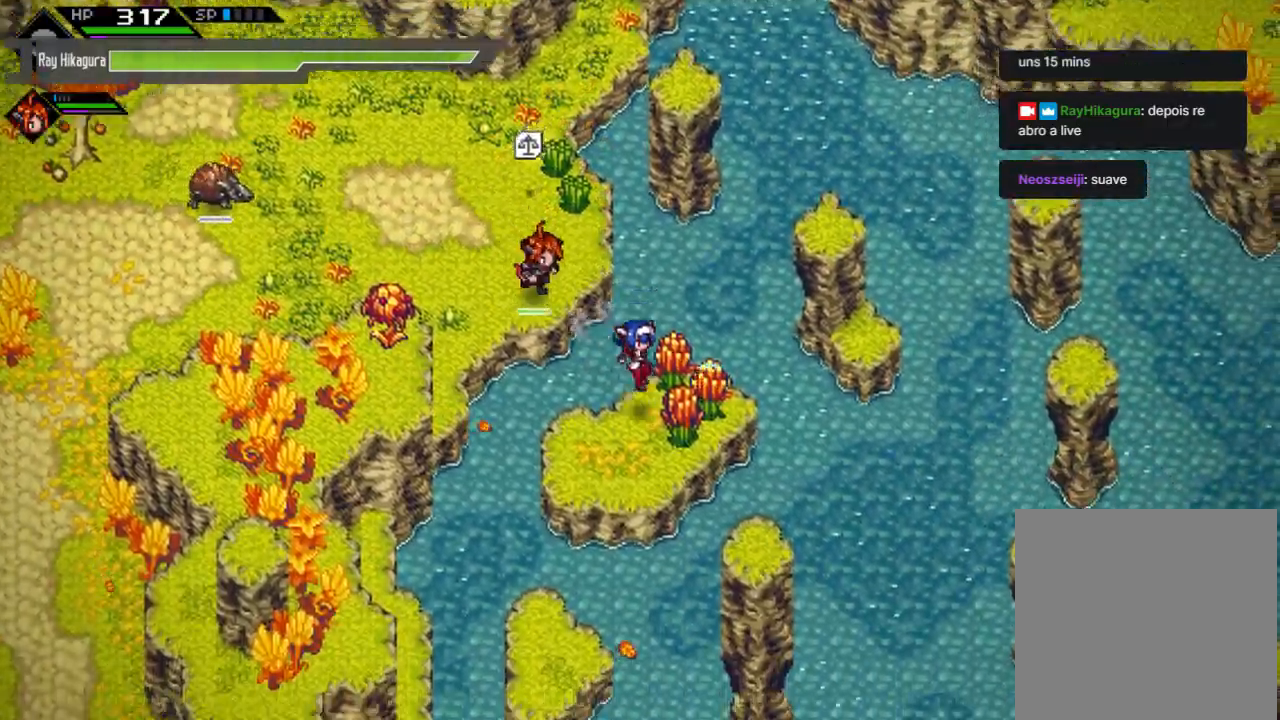
{"buttons": ["X"], "left_stick": "up-right", "right_stick": "center", "events": [[67, "A", "up"], [200, "left_stick", "left"], [300, "left_stick", "center"], [367, "left_stick", "right"], [433, "left_stick", "up-right"], [500, "X", "down"]]}
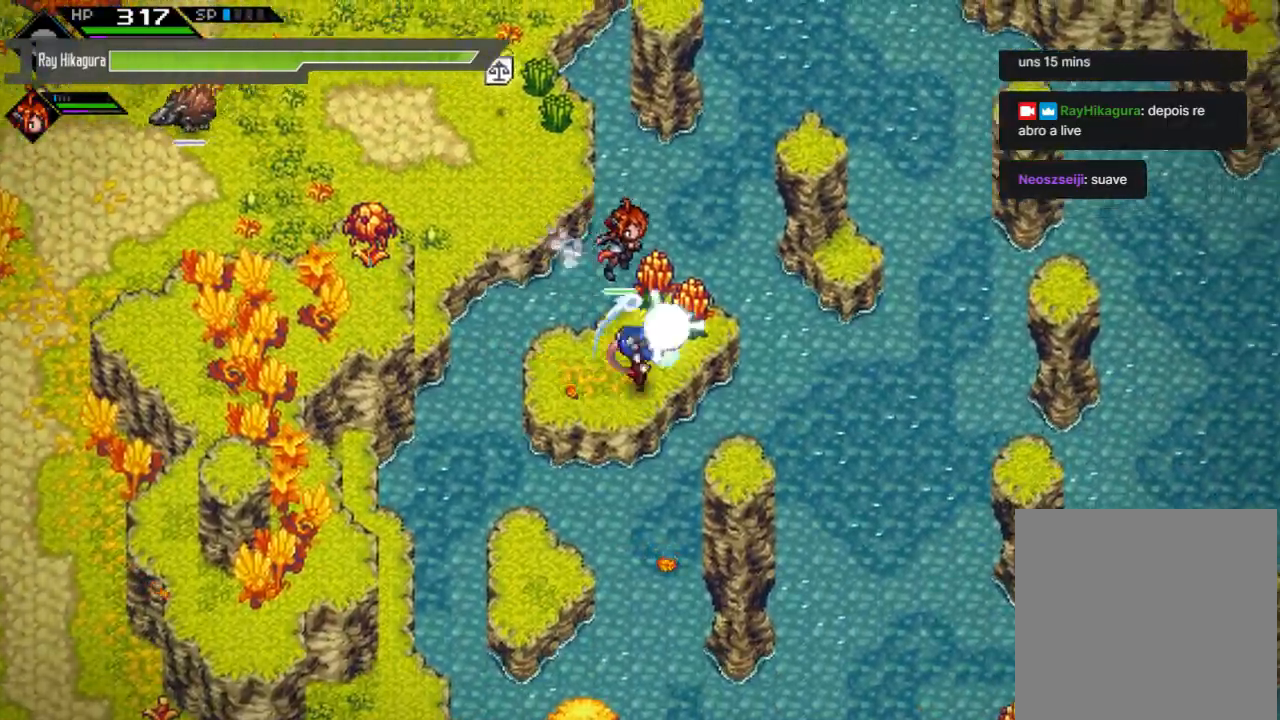
{"buttons": [], "left_stick": "down", "right_stick": "center", "events": [[167, "X", "up"], [233, "left_stick", "up"], [367, "left_stick", "left"], [467, "left_stick", "down"]]}
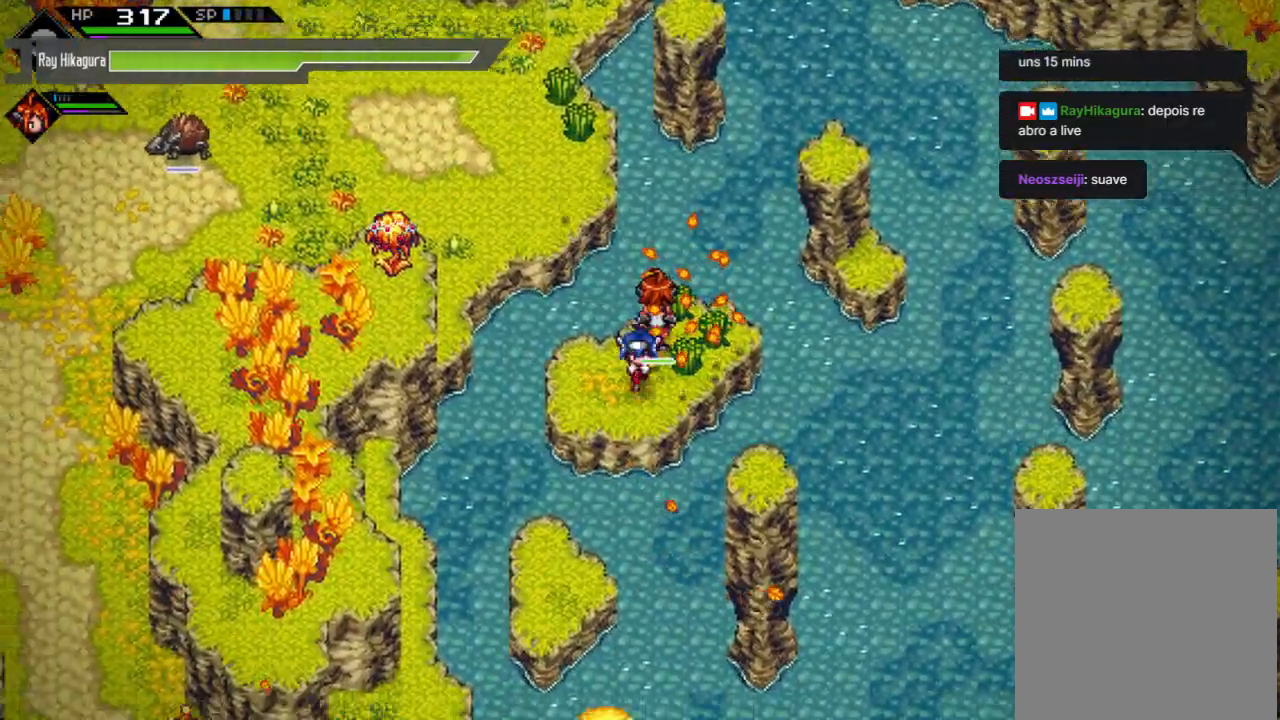
{"buttons": [], "left_stick": "up-left", "right_stick": "center", "events": [[167, "left_stick", "center"], [300, "left_stick", "left"], [433, "left_stick", "up-left"]]}
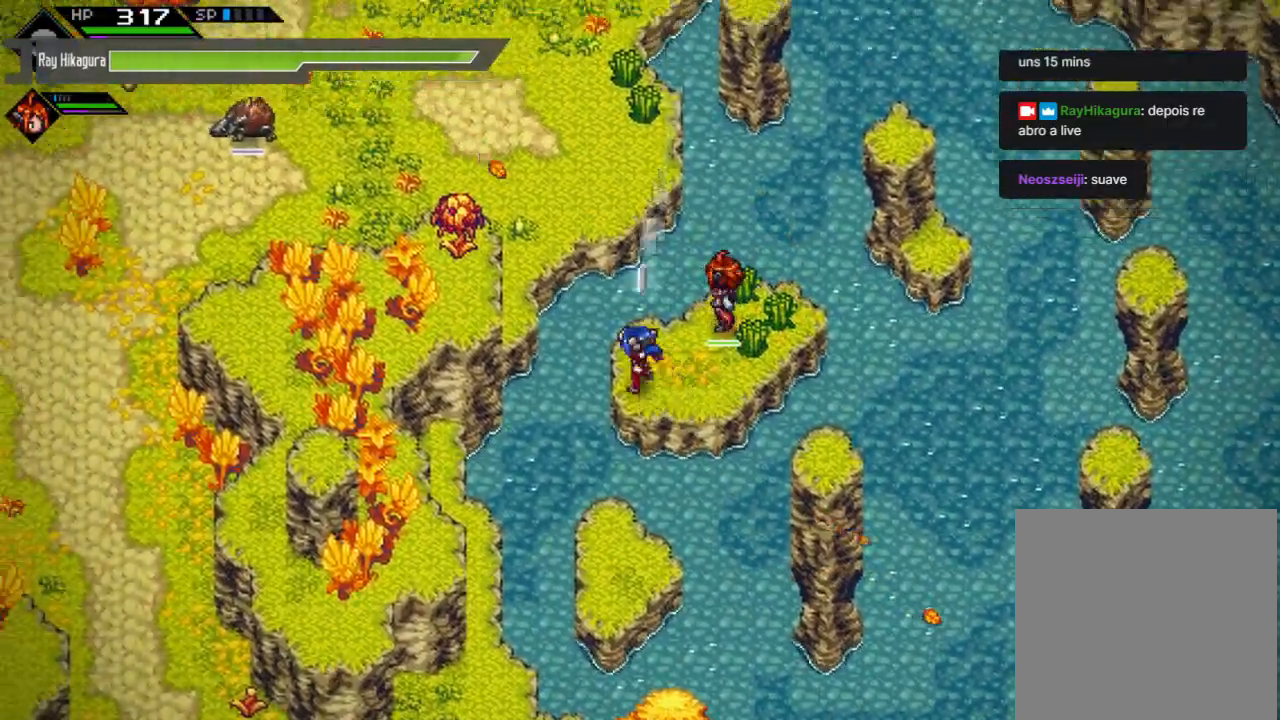
{"buttons": [], "left_stick": "center", "right_stick": "center", "events": [[133, "left_stick", "right"], [200, "left_stick", "center"], [300, "left_stick", "down-right"], [433, "left_stick", "center"]]}
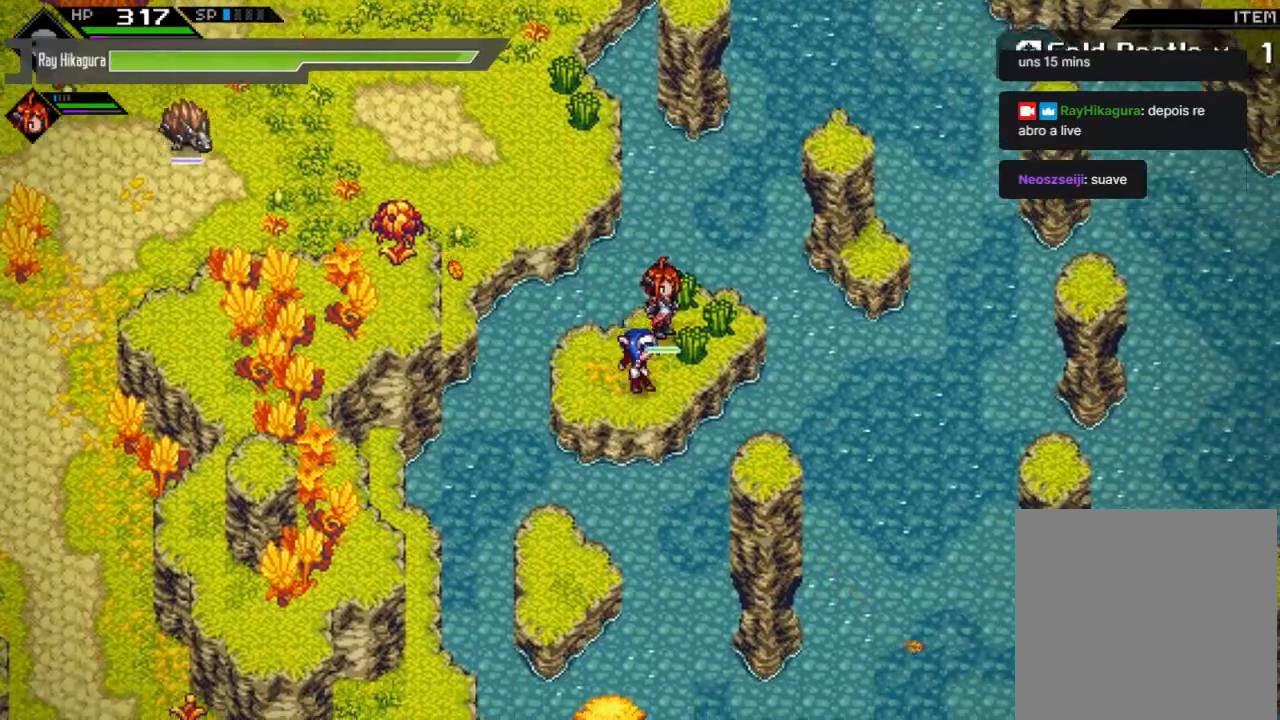
{"buttons": [], "left_stick": "up-left", "right_stick": "center", "events": [[433, "left_stick", "up-left"]]}
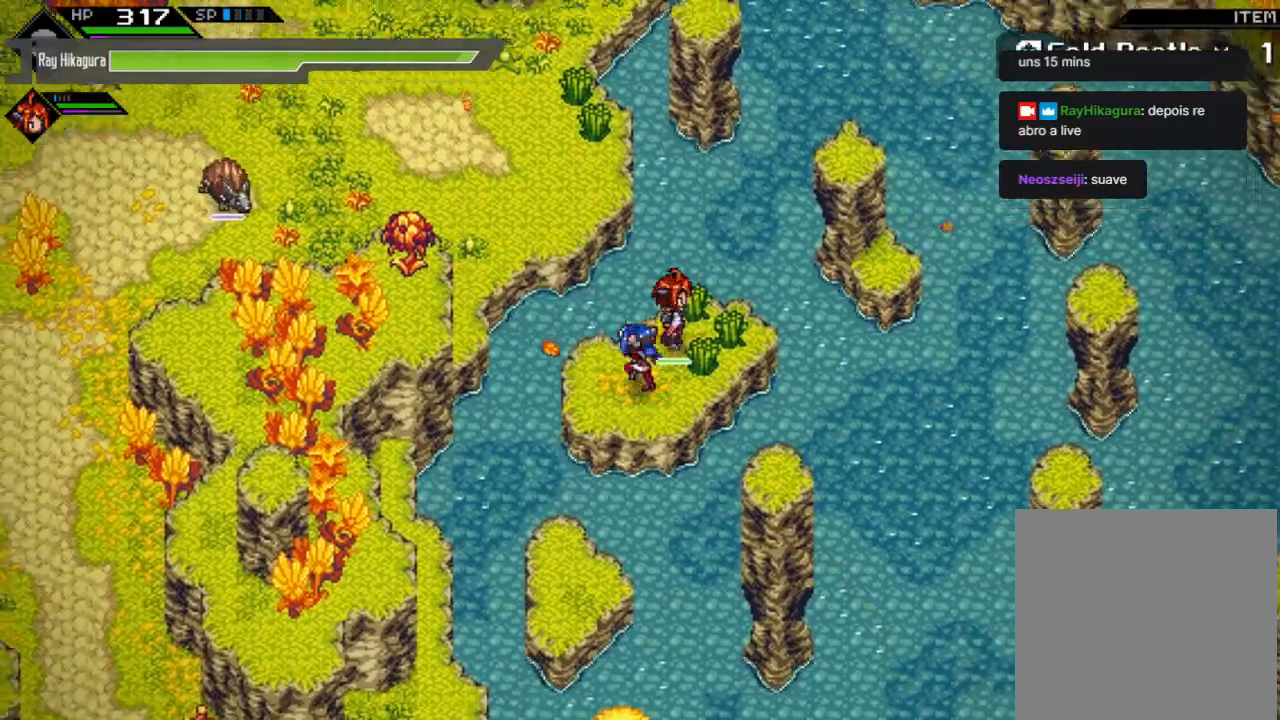
{"buttons": [], "left_stick": "up-left", "right_stick": "center", "events": []}
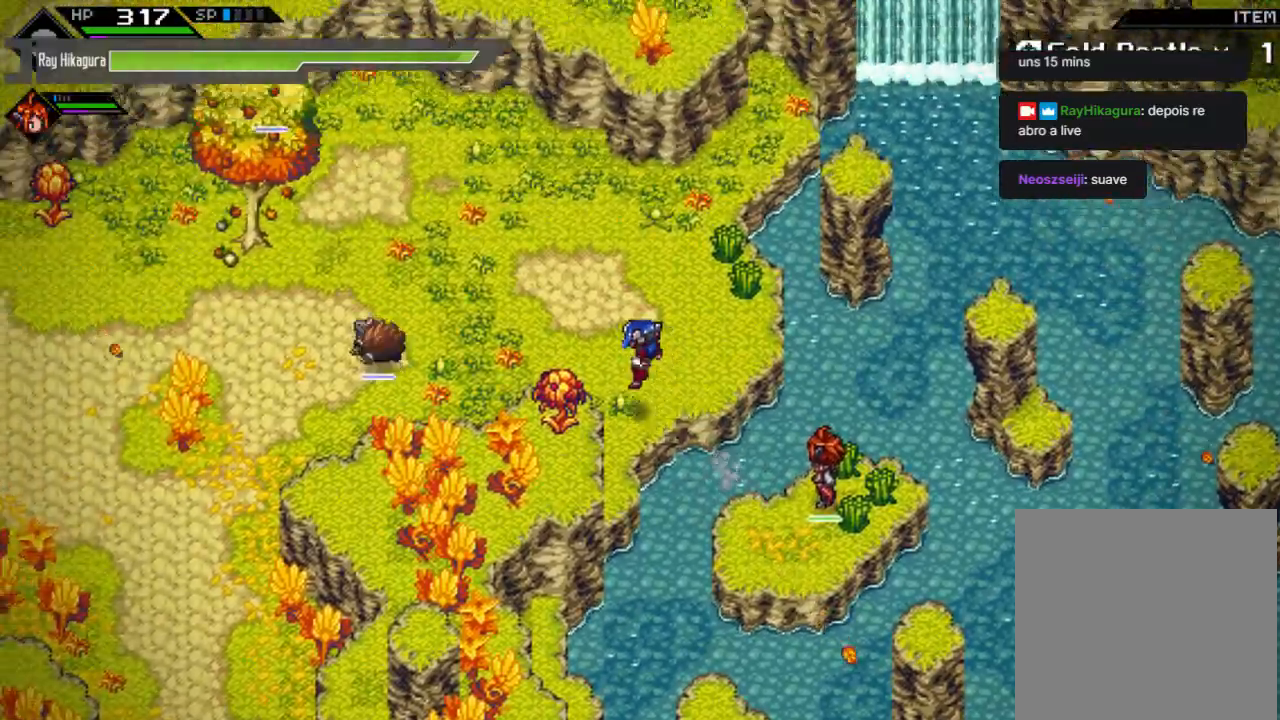
{"buttons": [], "left_stick": "down-right", "right_stick": "center", "events": [[133, "left_stick", "right"], [267, "left_stick", "down-right"]]}
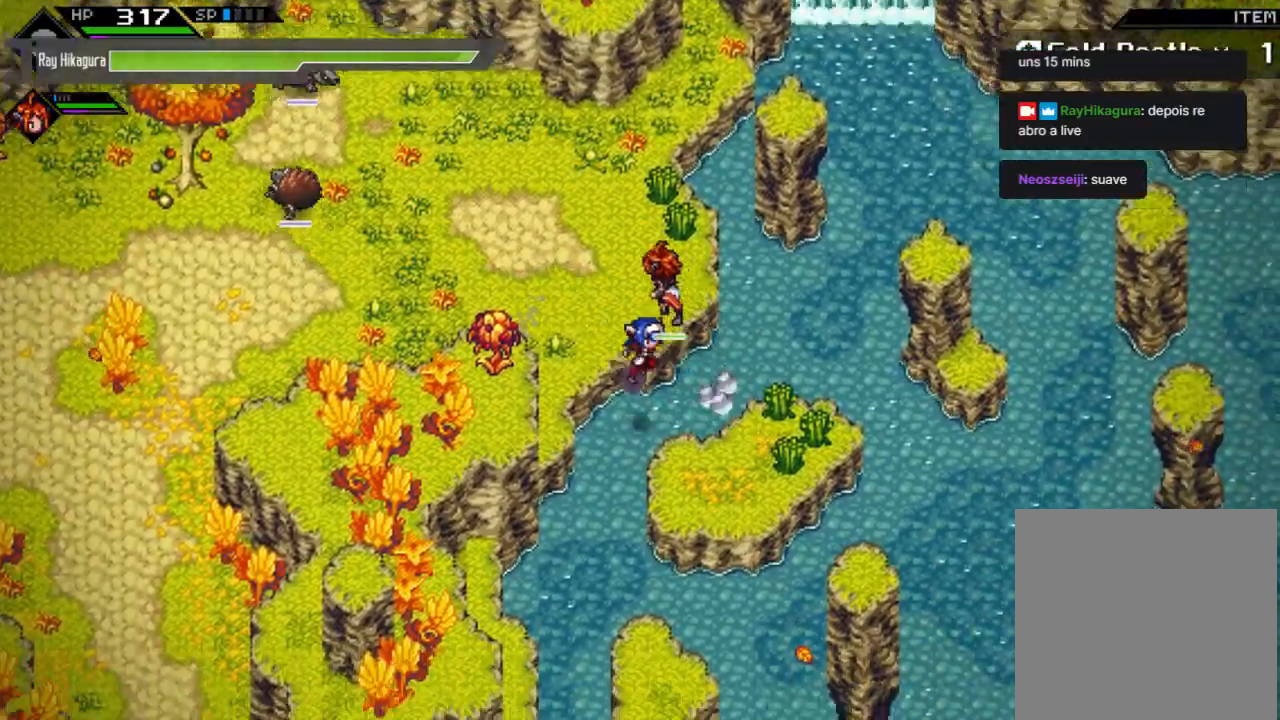
{"buttons": [], "left_stick": "down", "right_stick": "center", "events": [[333, "left_stick", "down"]]}
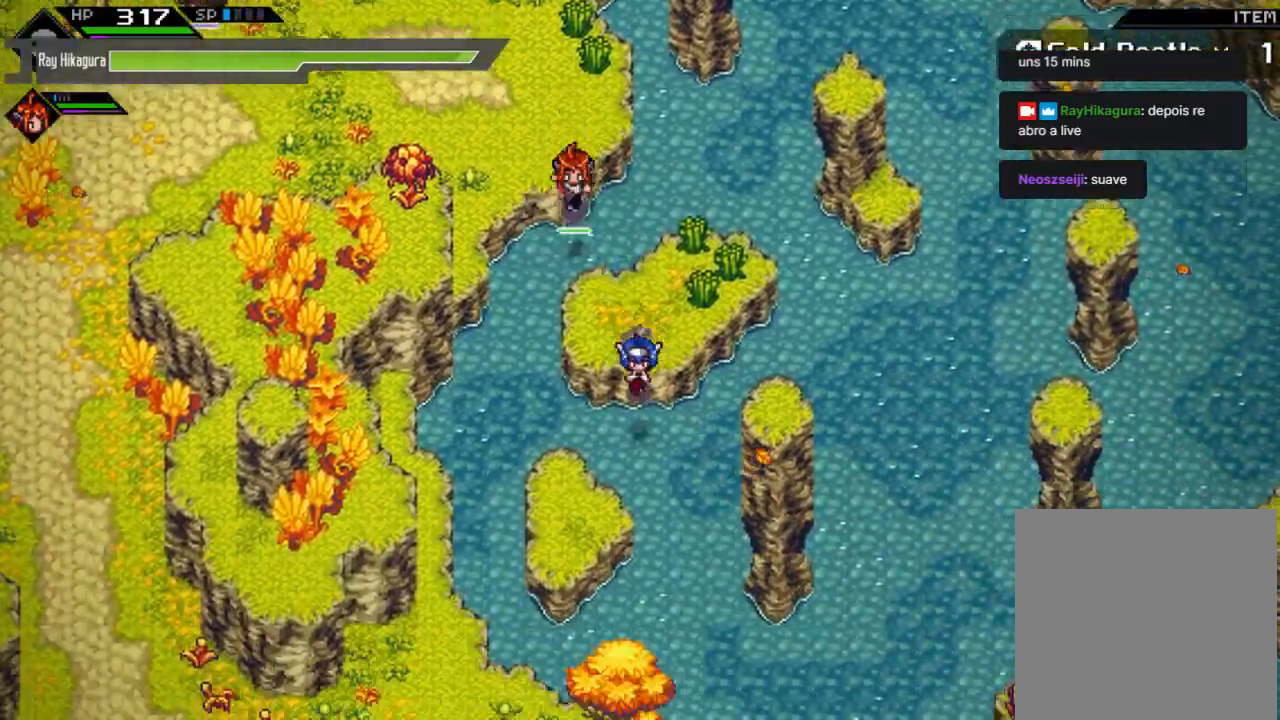
{"buttons": [], "left_stick": "down-left", "right_stick": "center", "events": [[233, "left_stick", "down-left"]]}
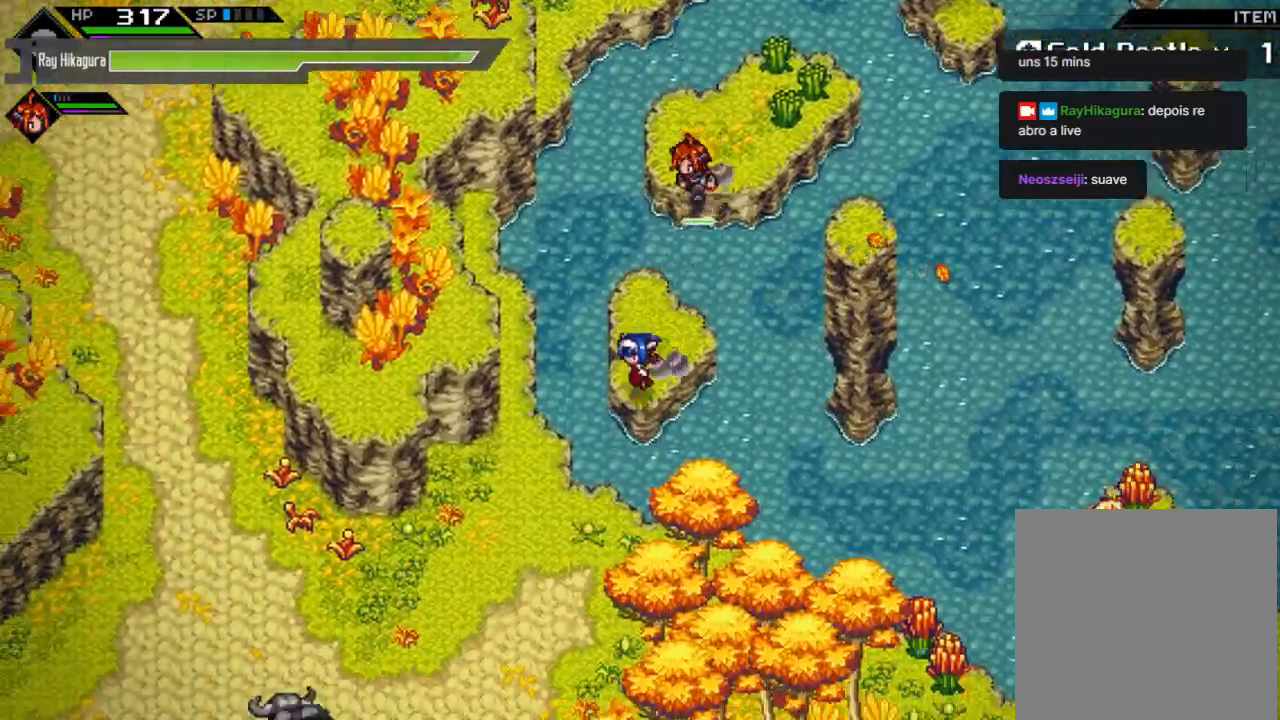
{"buttons": [], "left_stick": "down", "right_stick": "center", "events": [[433, "left_stick", "down"]]}
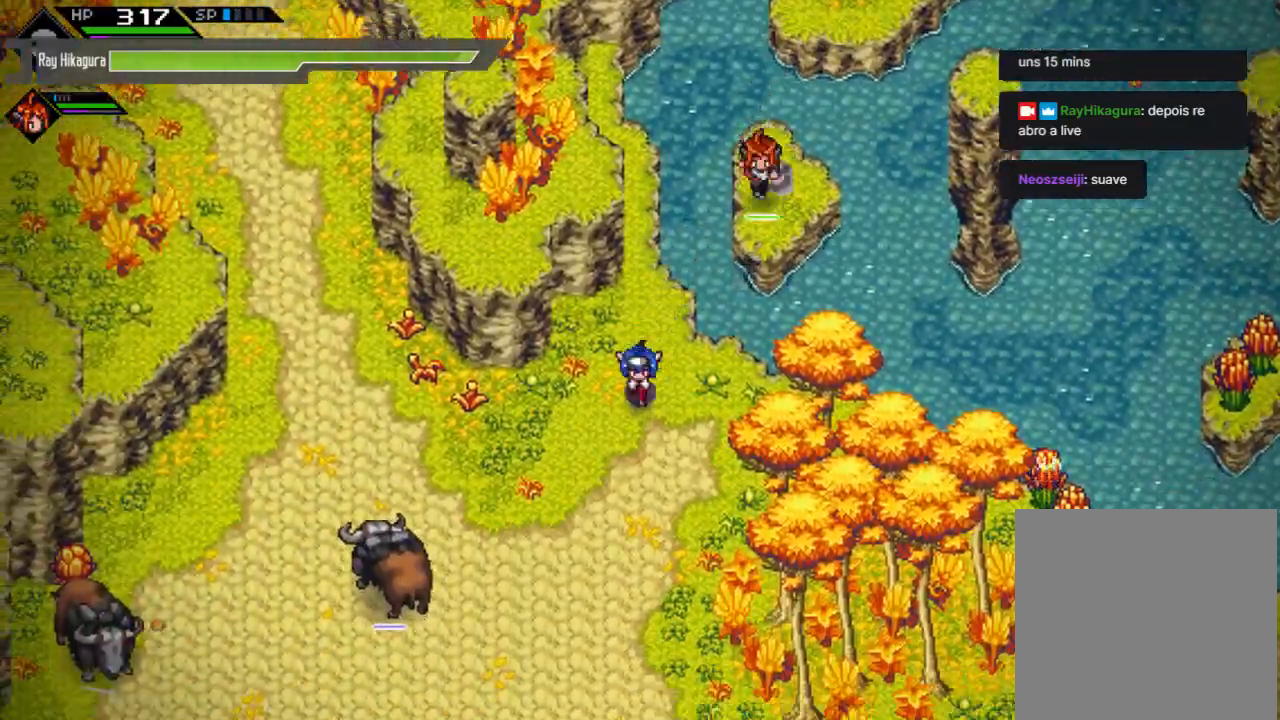
{"buttons": [], "left_stick": "down", "right_stick": "center", "events": []}
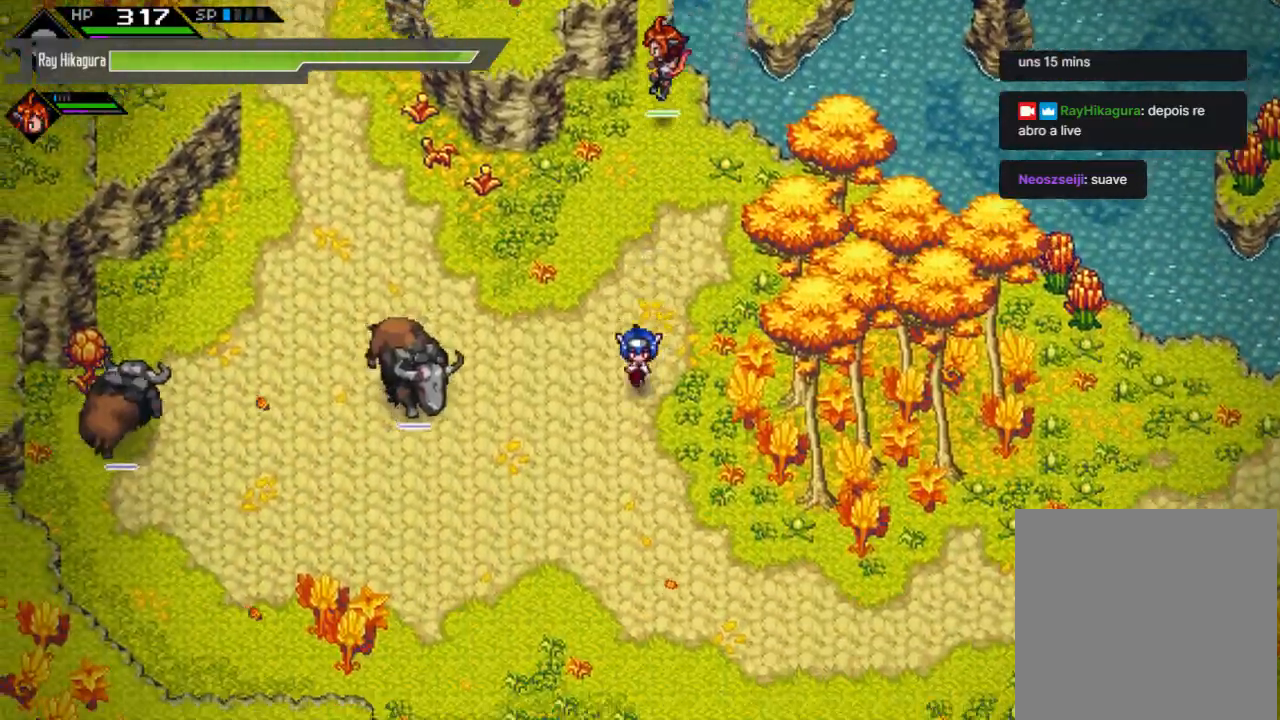
{"buttons": [], "left_stick": "down", "right_stick": "center", "events": []}
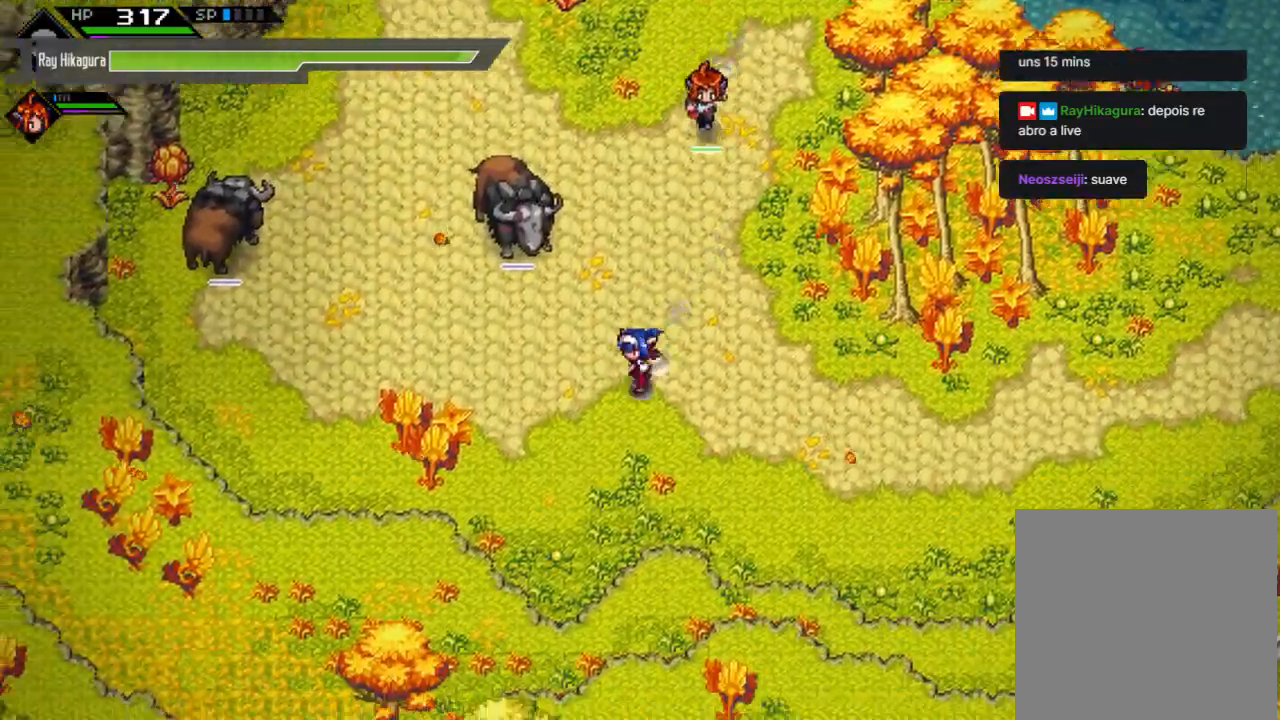
{"buttons": [], "left_stick": "right", "right_stick": "center", "events": [[100, "left_stick", "down-right"], [200, "left_stick", "right"]]}
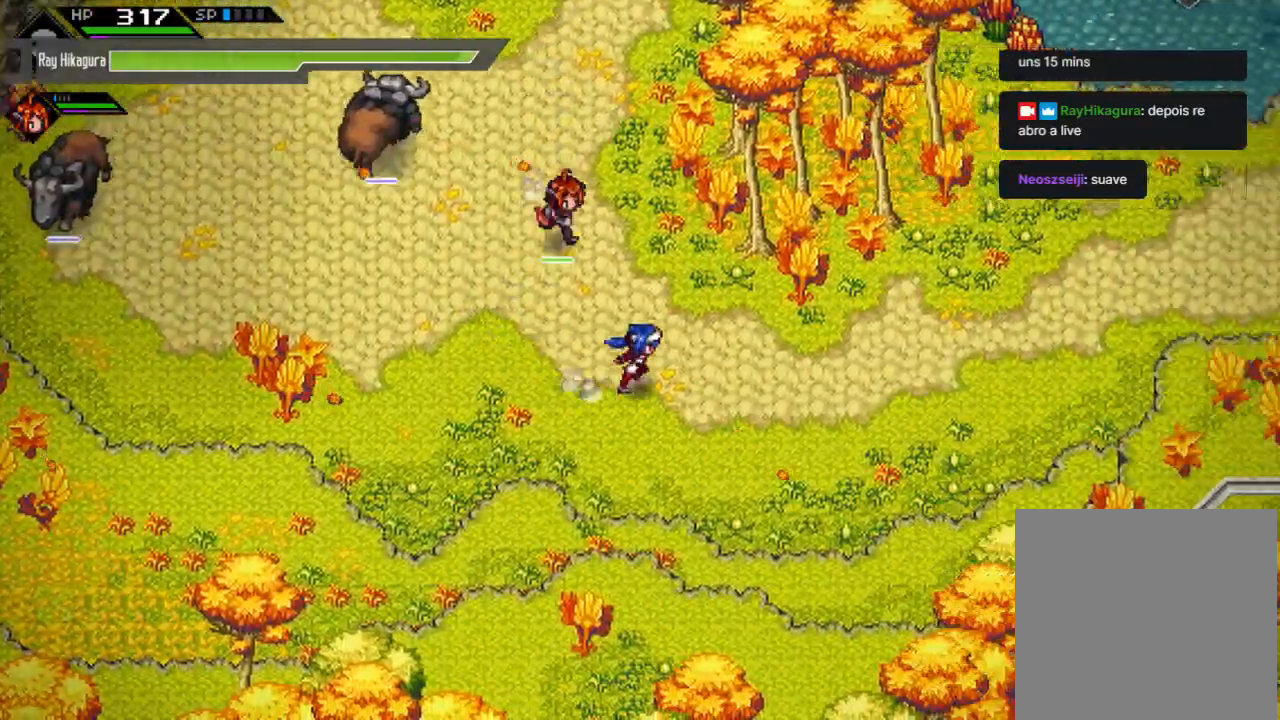
{"buttons": [], "left_stick": "right", "right_stick": "center", "events": []}
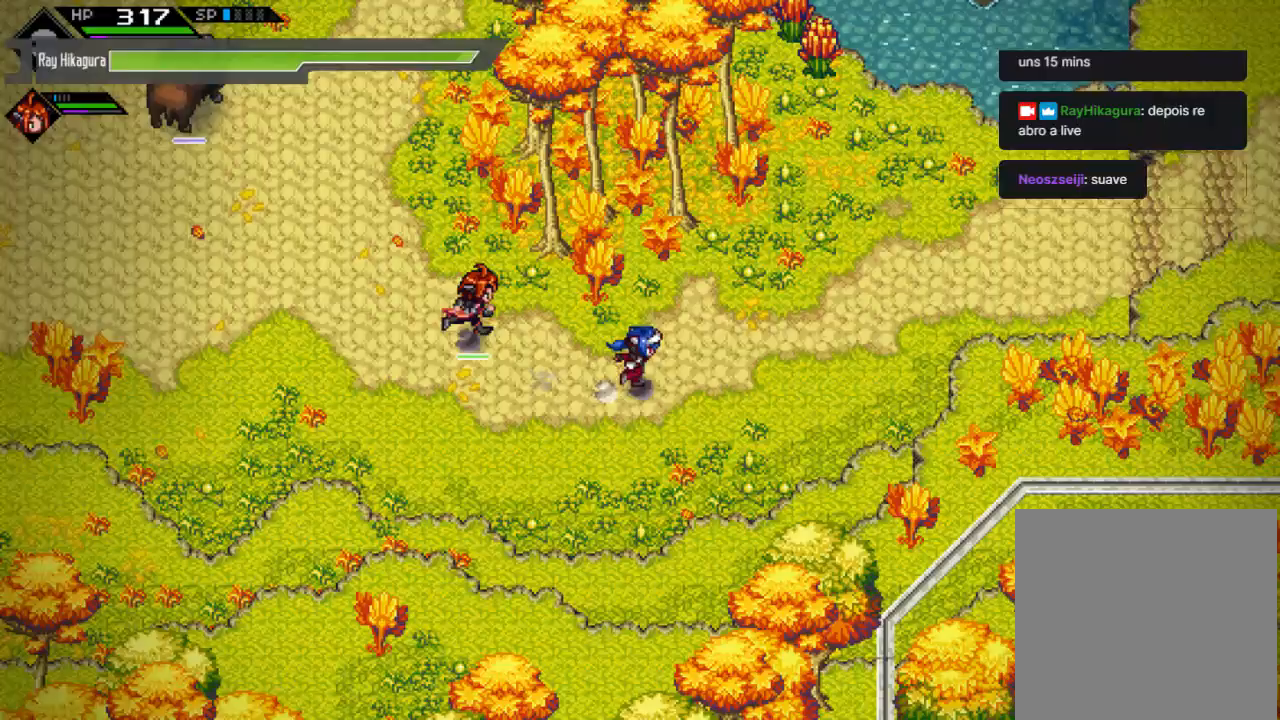
{"buttons": [], "left_stick": "right", "right_stick": "center", "events": []}
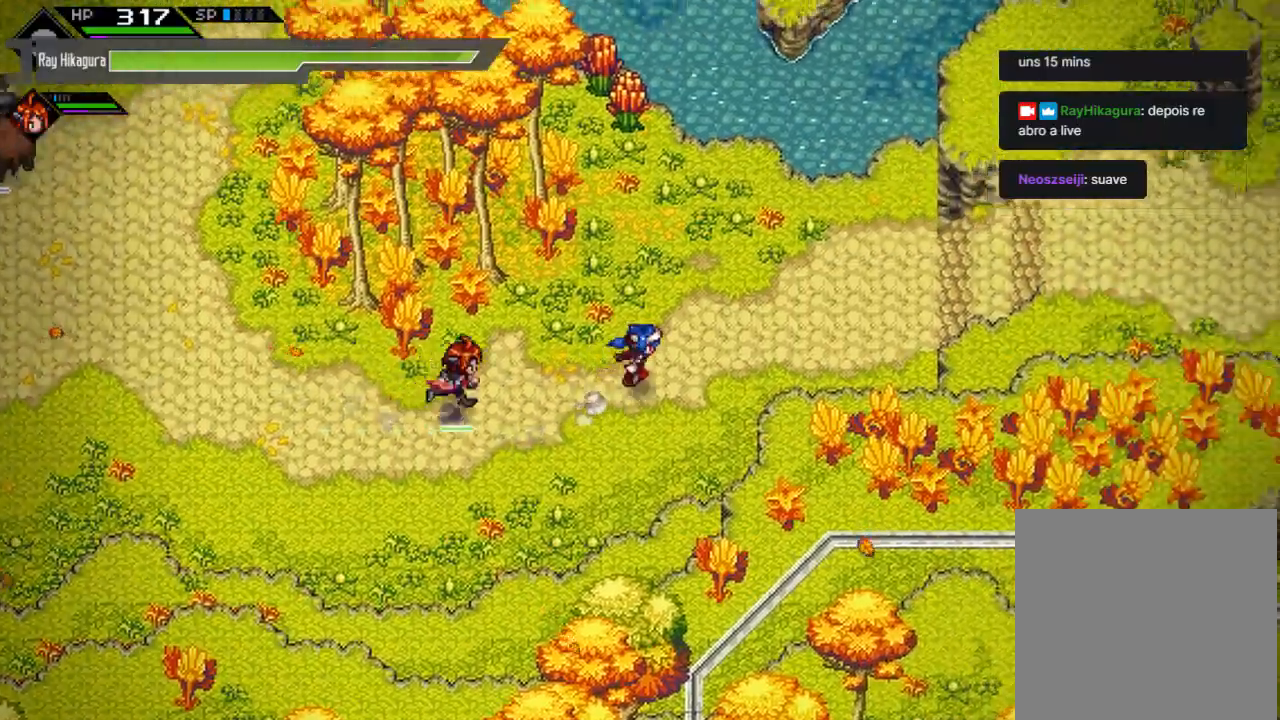
{"buttons": [], "left_stick": "right", "right_stick": "center", "events": []}
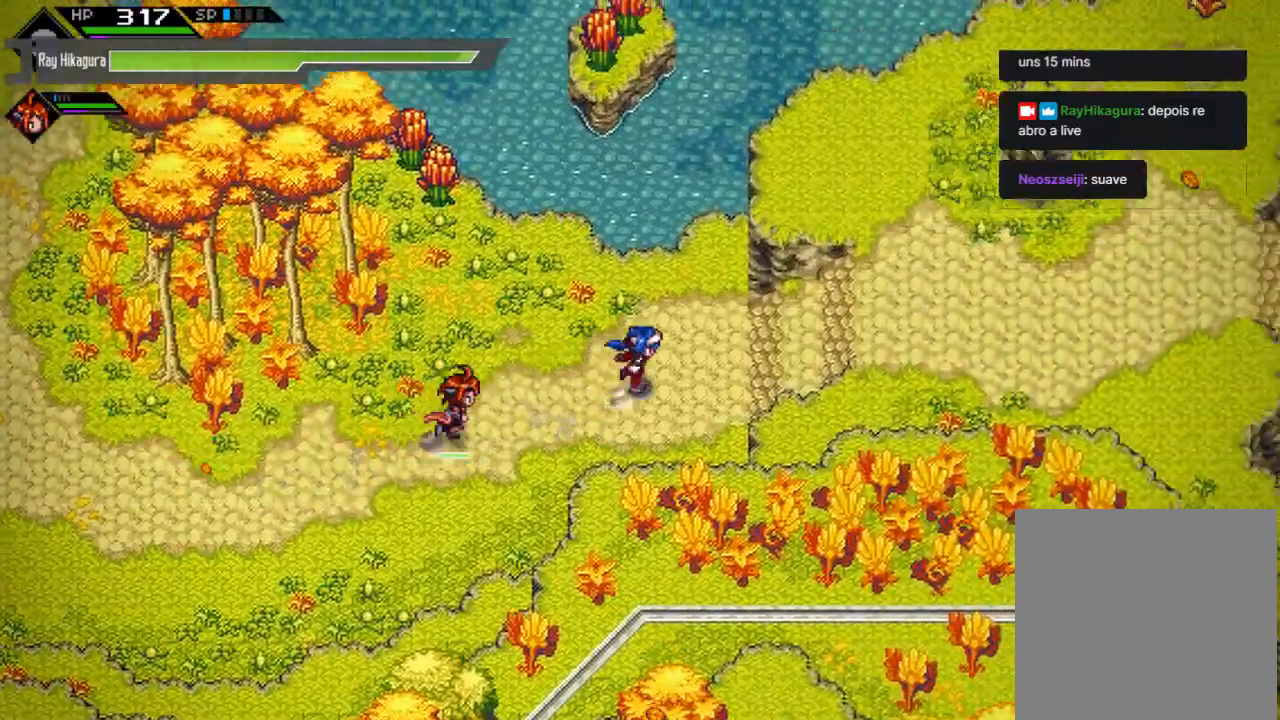
{"buttons": [], "left_stick": "right", "right_stick": "center", "events": []}
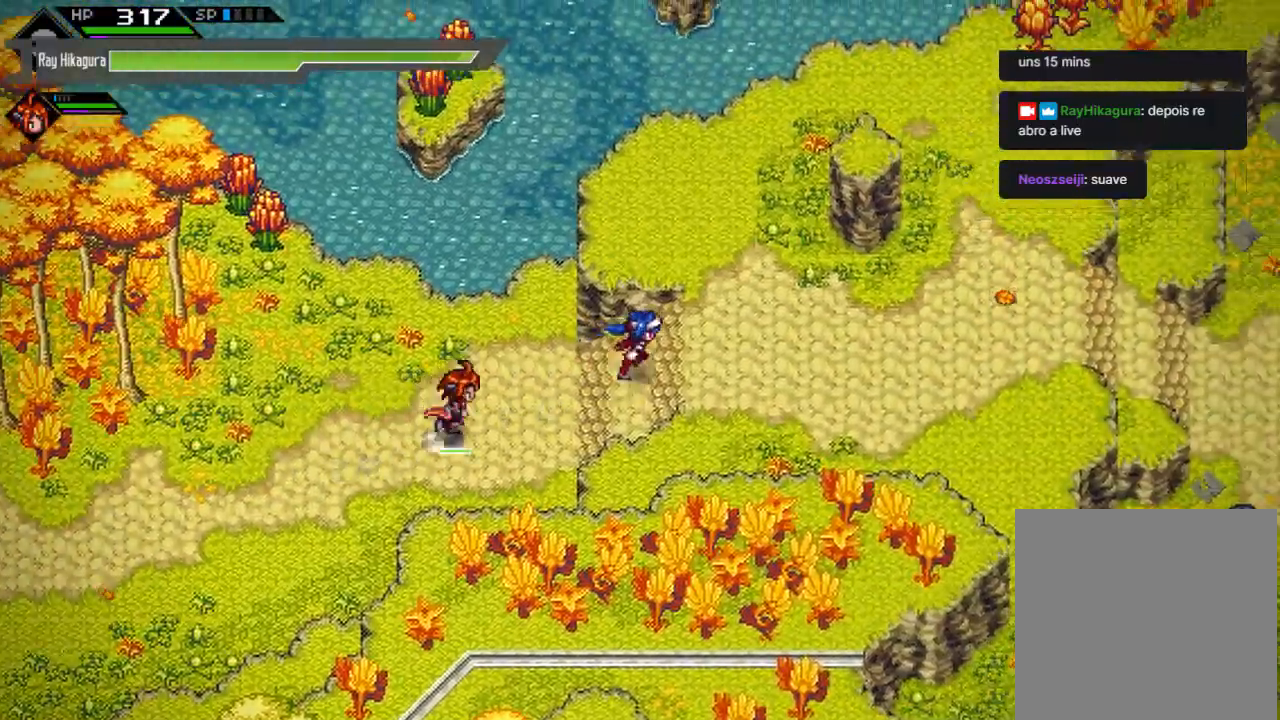
{"buttons": [], "left_stick": "right", "right_stick": "center", "events": []}
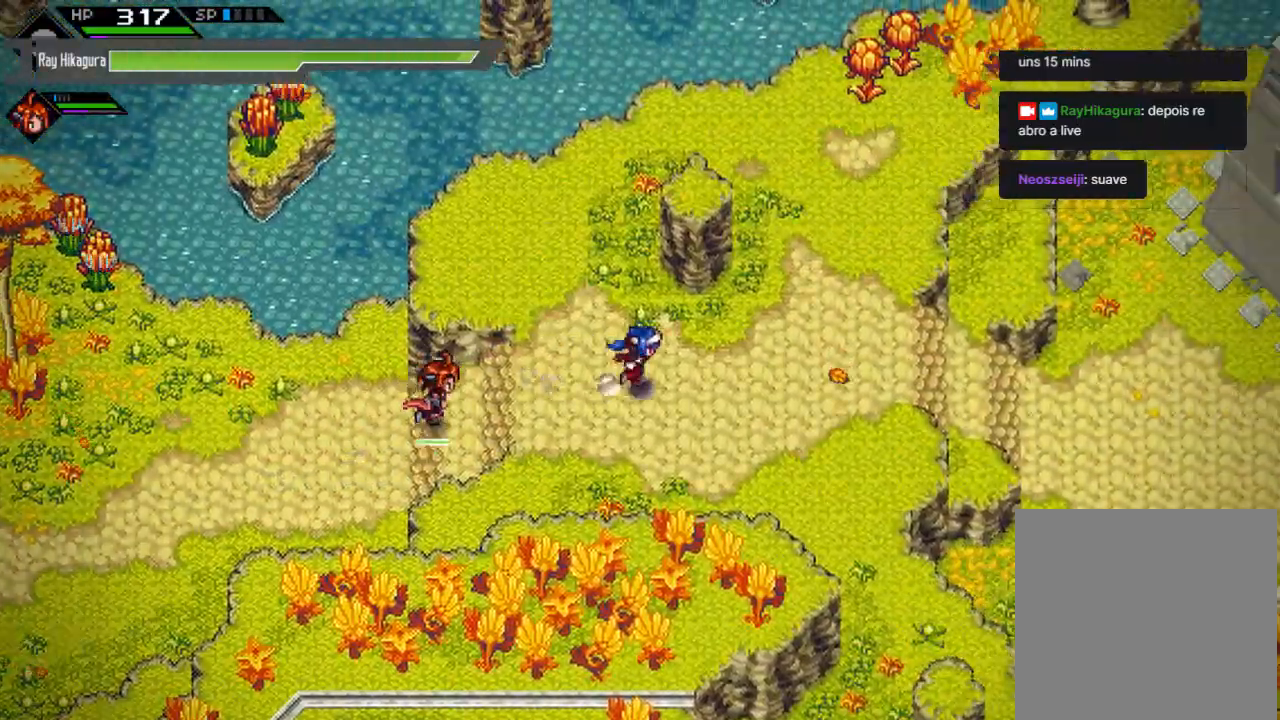
{"buttons": [], "left_stick": "right", "right_stick": "center", "events": []}
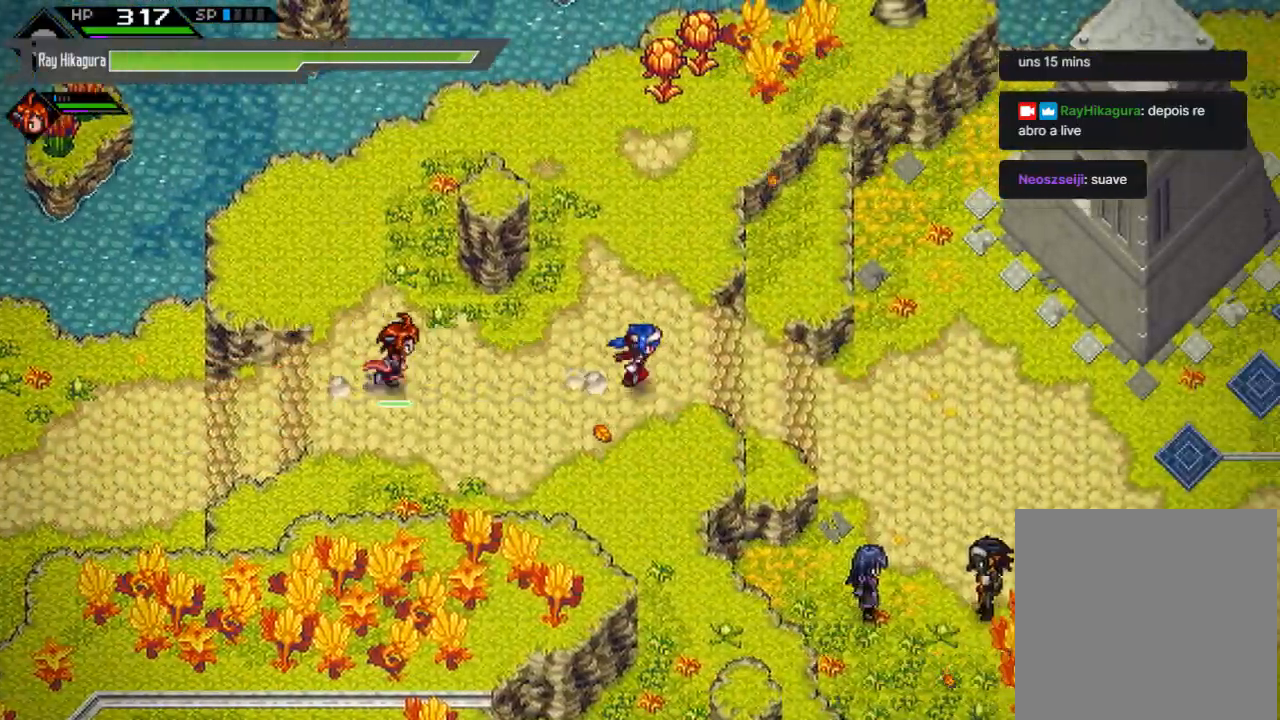
{"buttons": [], "left_stick": "right", "right_stick": "center", "events": []}
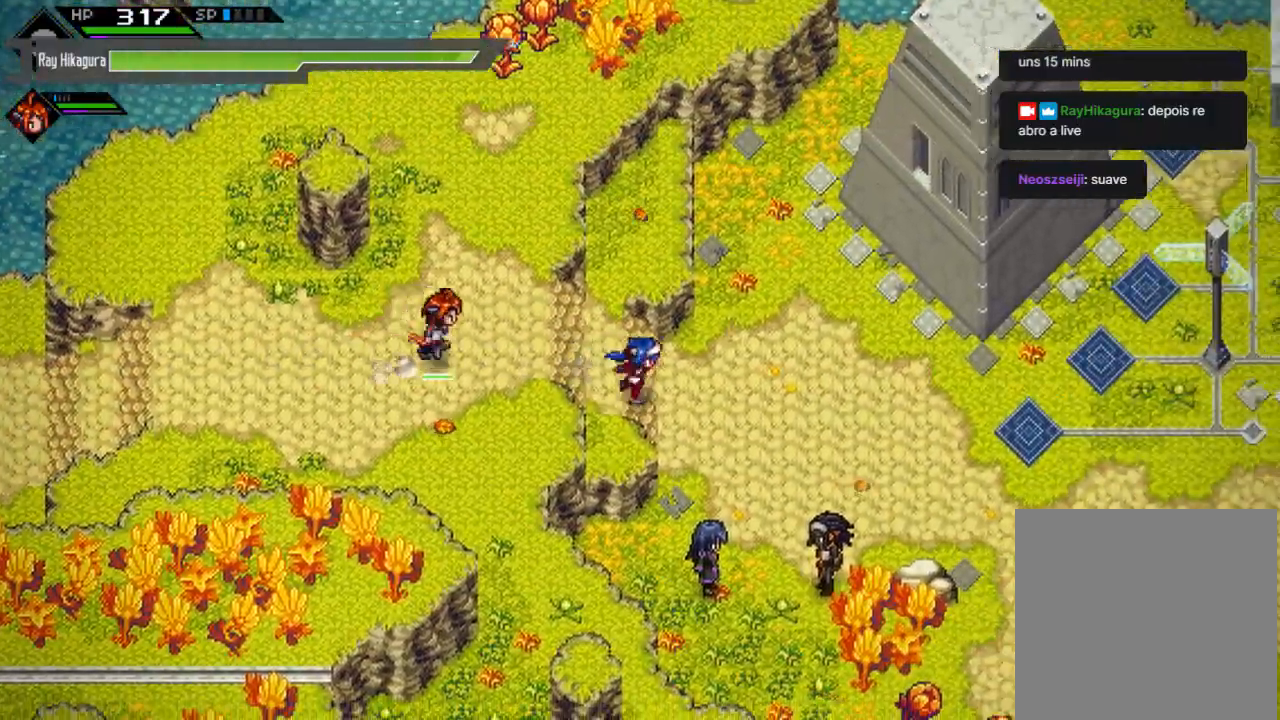
{"buttons": [], "left_stick": "right", "right_stick": "center", "events": []}
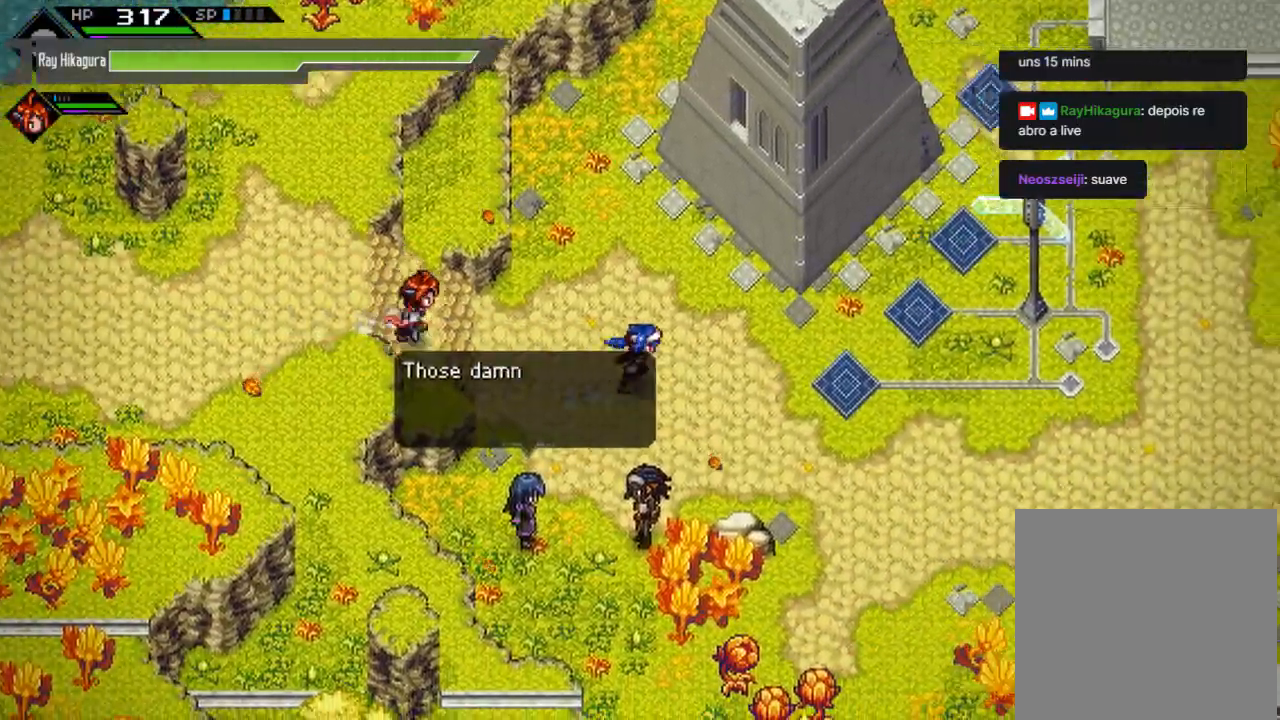
{"buttons": [], "left_stick": "right", "right_stick": "center", "events": []}
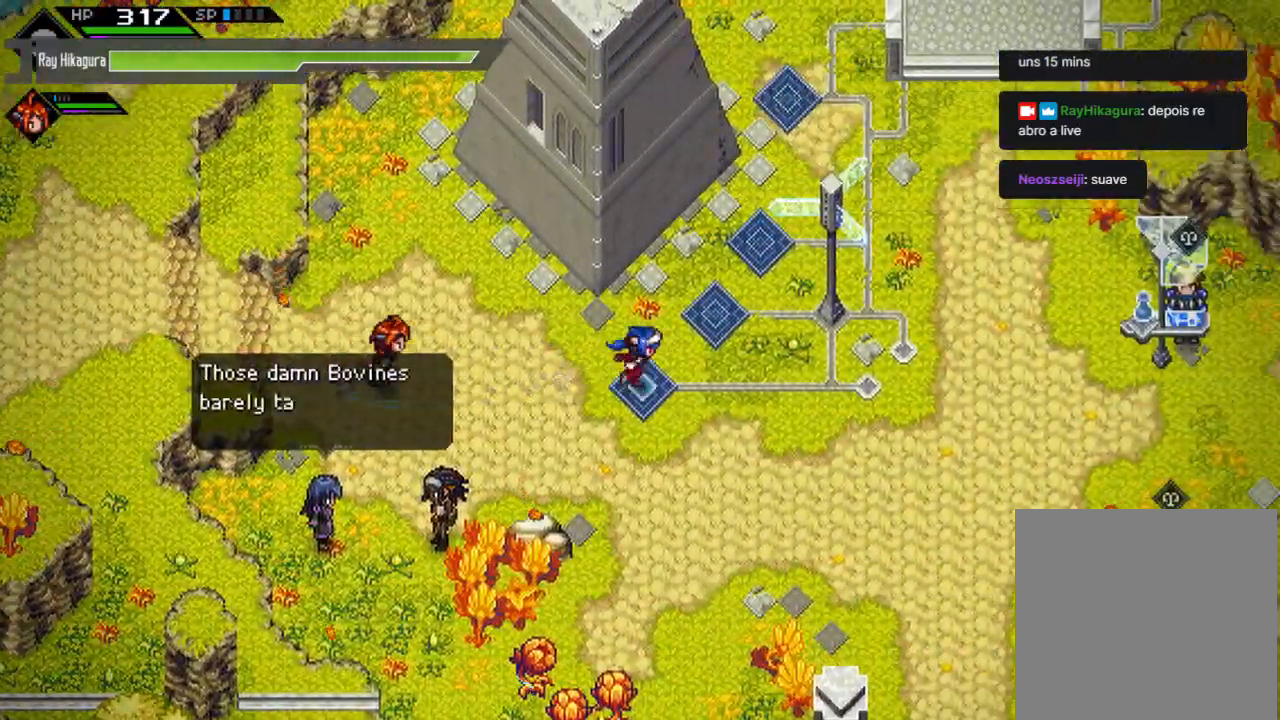
{"buttons": [], "left_stick": "right", "right_stick": "center", "events": []}